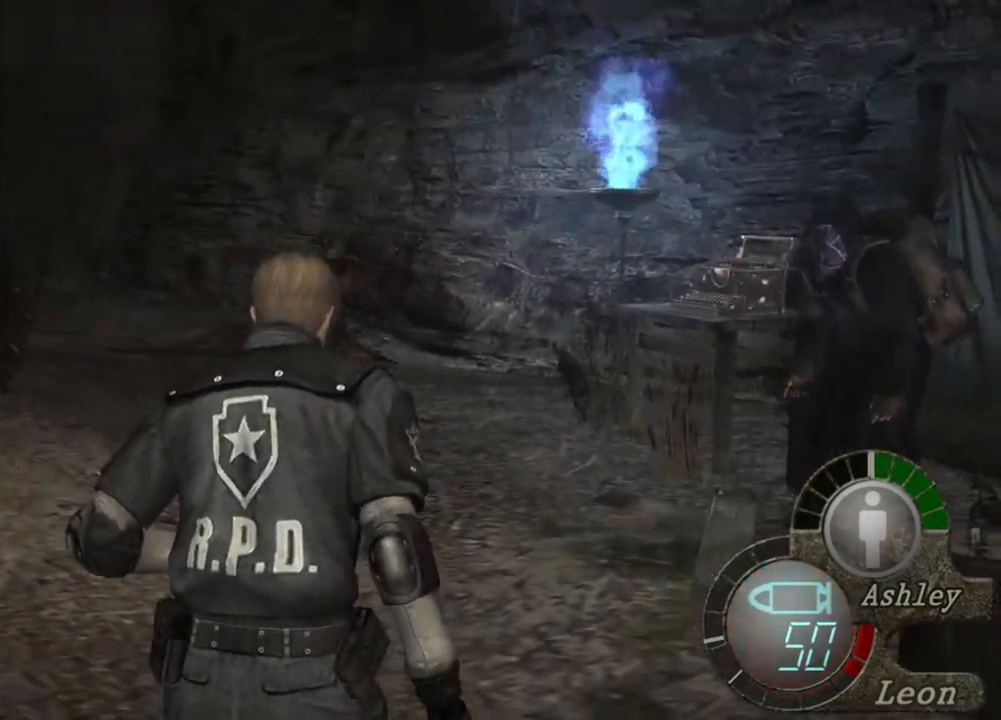
Gameplay with keyboard and mouse; each line is a JSON object with the keys and mouse buttons held at the frame after it. "events" lists presses ("down") and releases ("up") of "1", "2", "3", "4", "5", "a", "alt", "b", "c", "ctrl", "d", "e", "f", "g", "q", "r", "s", "shift", "space", "t", "tab", "tilde", "v", "w", "x", "z", "mouse_left", "mouse_wheel", "mouse_right", "mouse_mb4" and "mouse_mb5" between this image and that frame as [ms after this image, input, new state], when the widget could be followed in between. "mouse_left", "mouse_wheel", "mouse_right", "mouse_mb4", "mouse_mb5" = the "left", "wheel", "right", "mb4", "mb5" buttons of the "mouse" list. No other keys are recorded. "wheel" means that the mouse wheel is clicked or scrolled. Mouse movement is not recorded.
{"keys": ["shift", "w"], "mouse": [], "events": []}
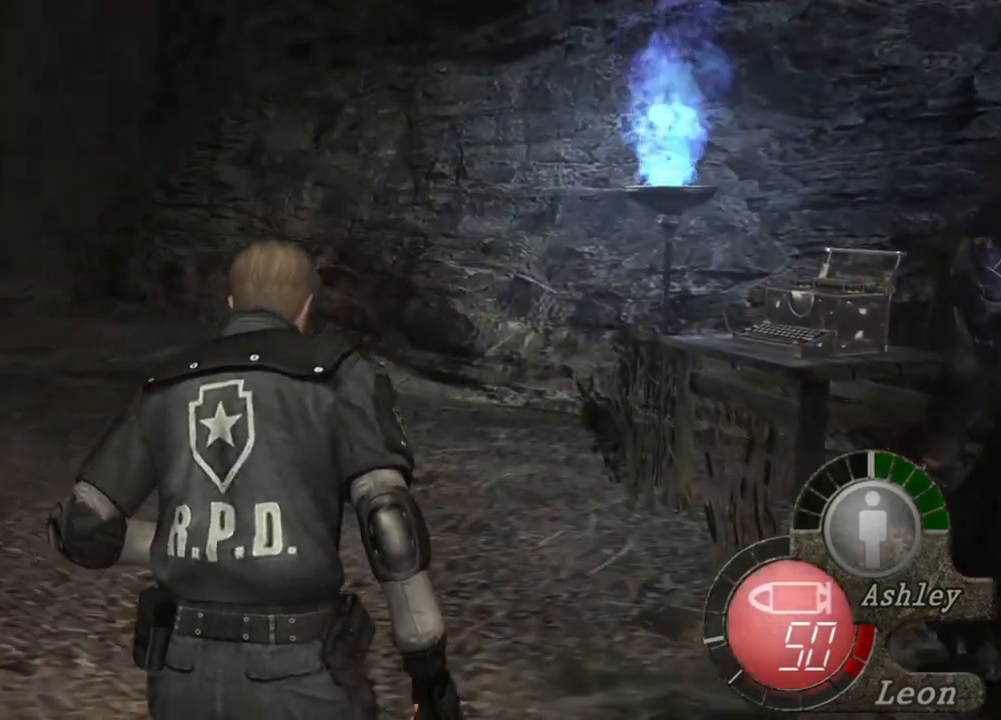
{"keys": ["shift", "w"], "mouse": [], "events": [[367, "a", "down"], [500, "a", "up"]]}
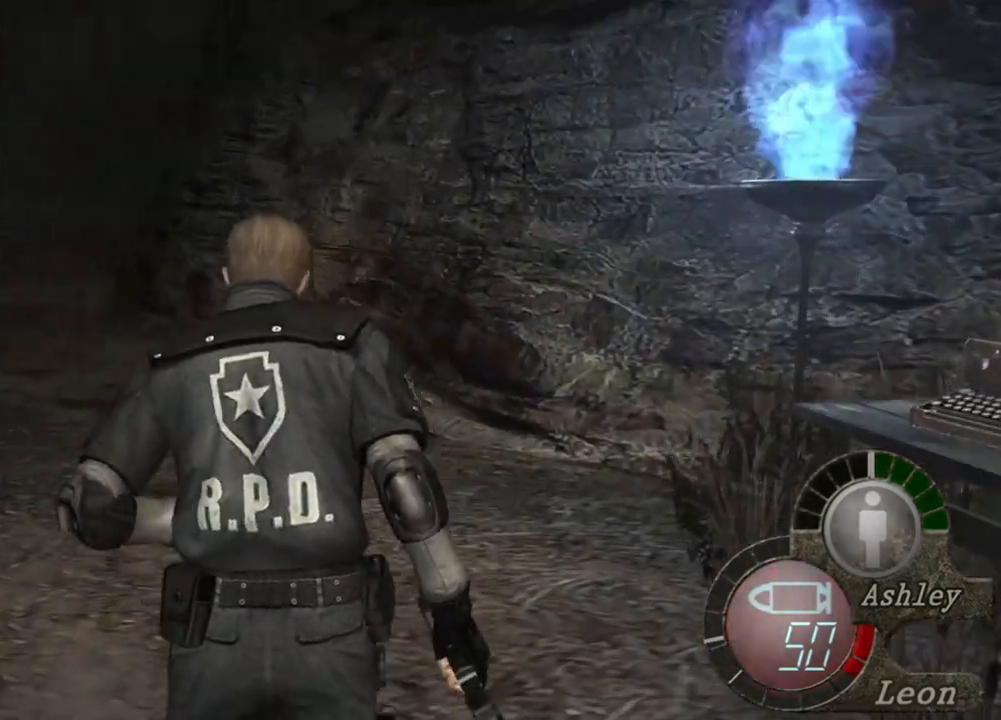
{"keys": ["shift", "w"], "mouse": [], "events": []}
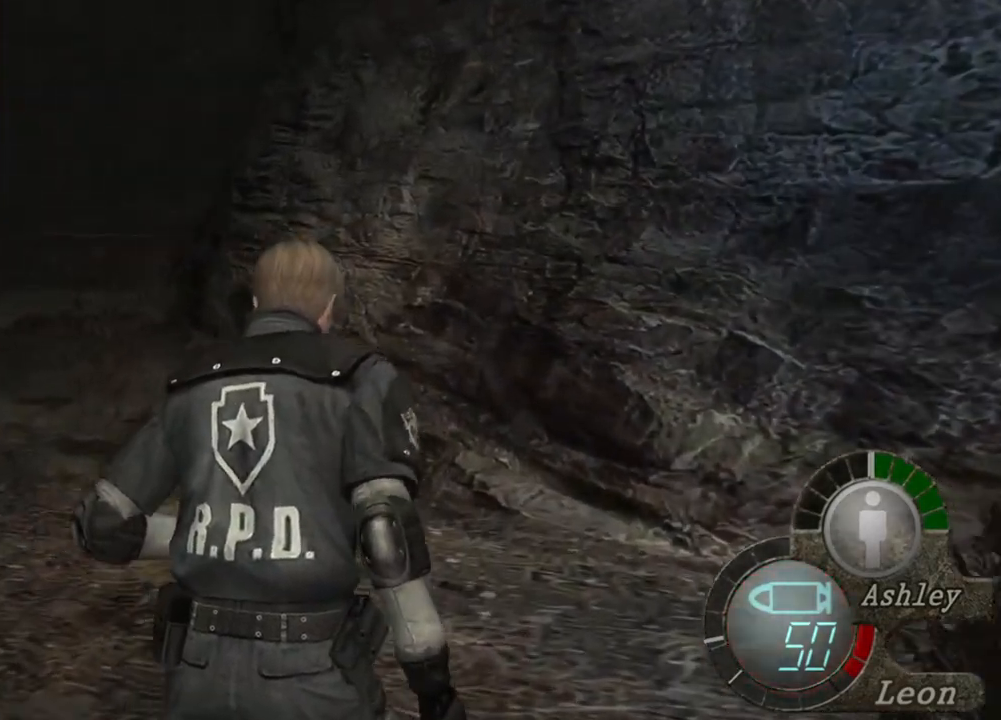
{"keys": ["shift", "w"], "mouse": [], "events": [[300, "a", "down"], [434, "a", "up"]]}
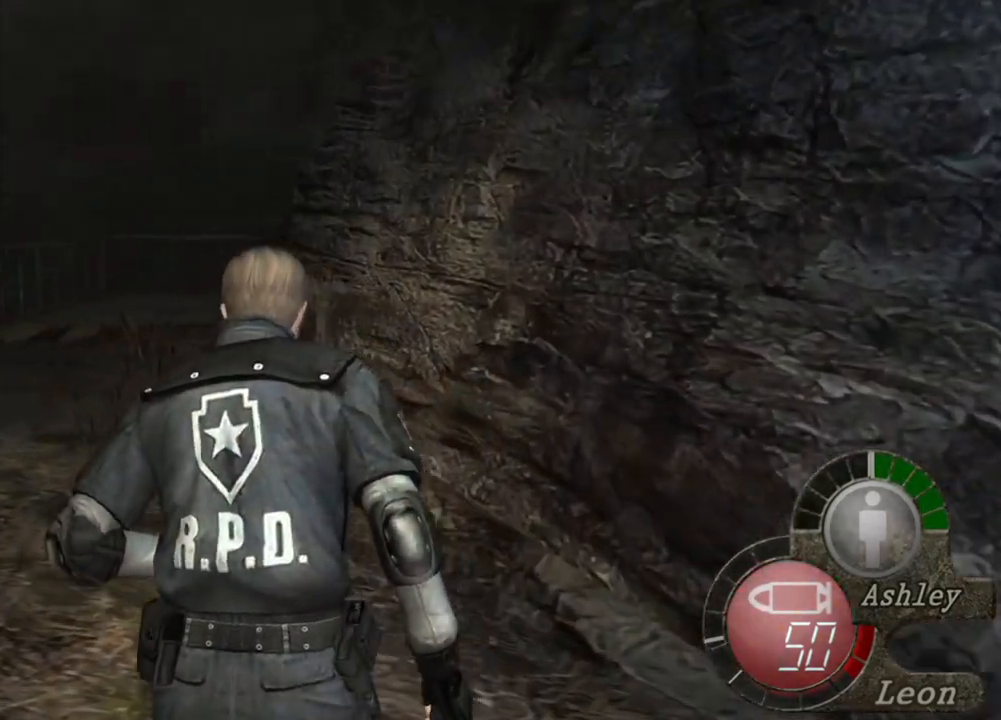
{"keys": ["shift", "w"], "mouse": [], "events": []}
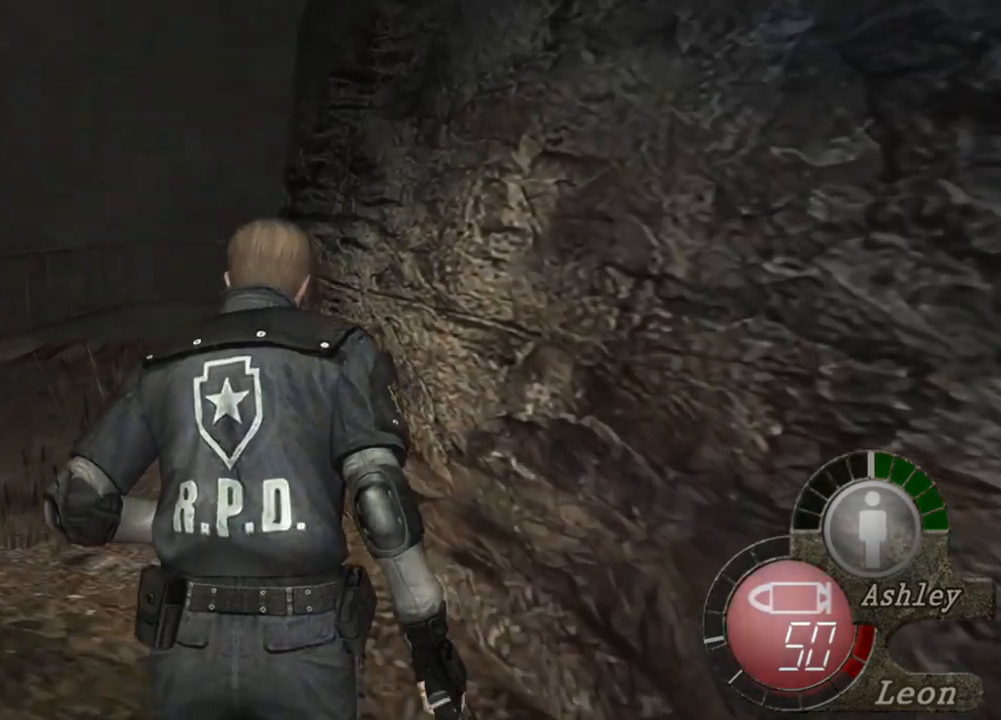
{"keys": ["shift", "w"], "mouse": [], "events": []}
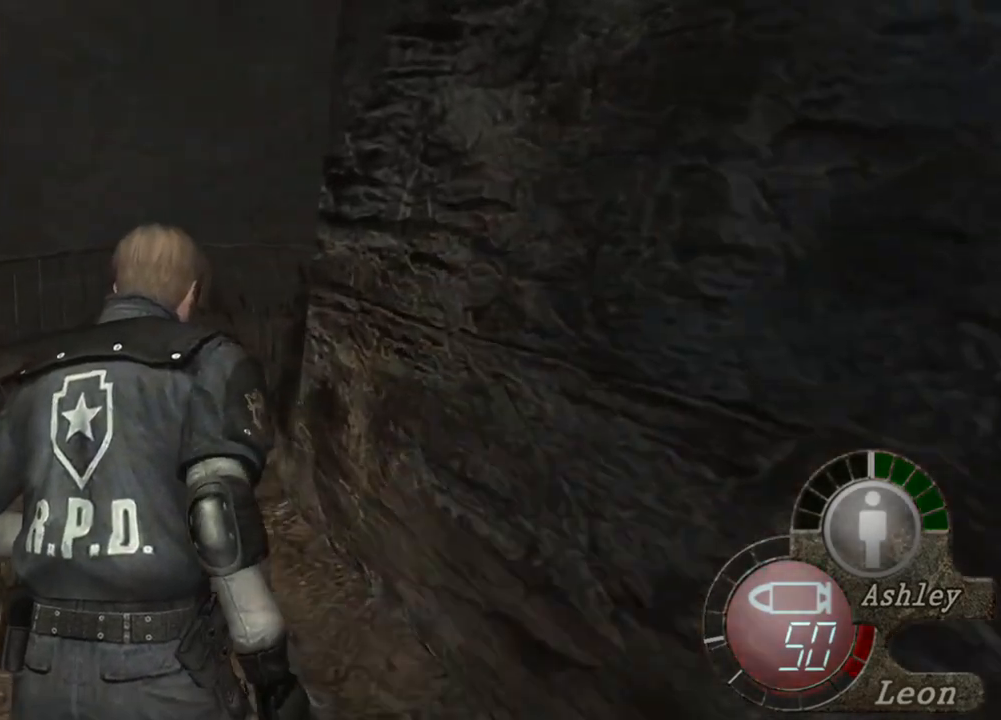
{"keys": ["shift", "w"], "mouse": [], "events": []}
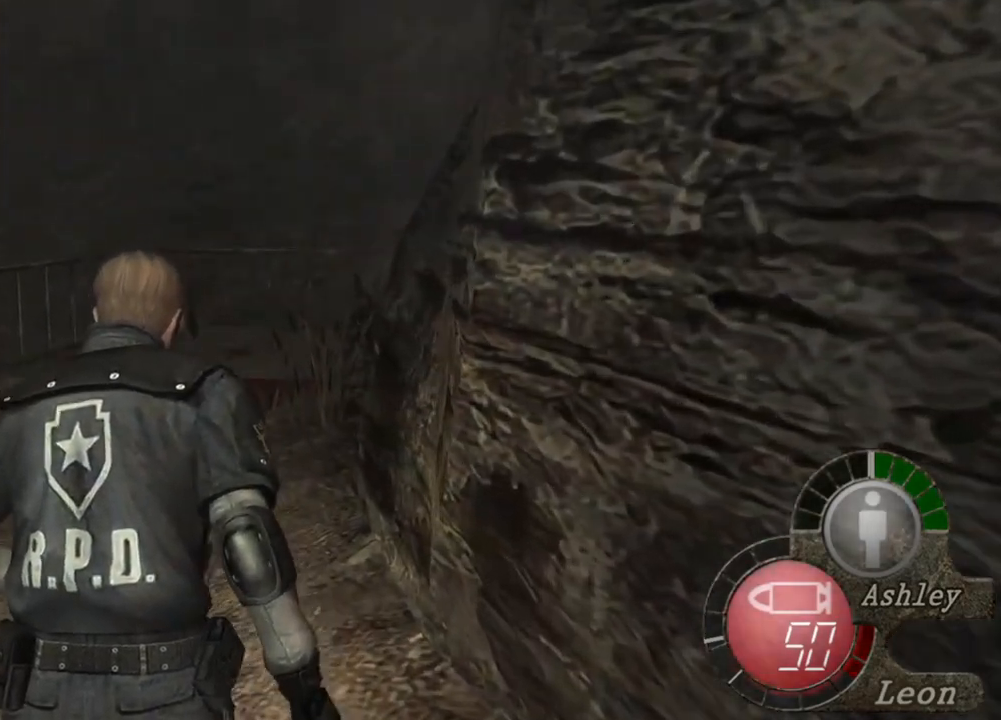
{"keys": ["a", "shift", "w"], "mouse": [], "events": [[67, "a", "down"], [200, "a", "up"], [467, "a", "down"]]}
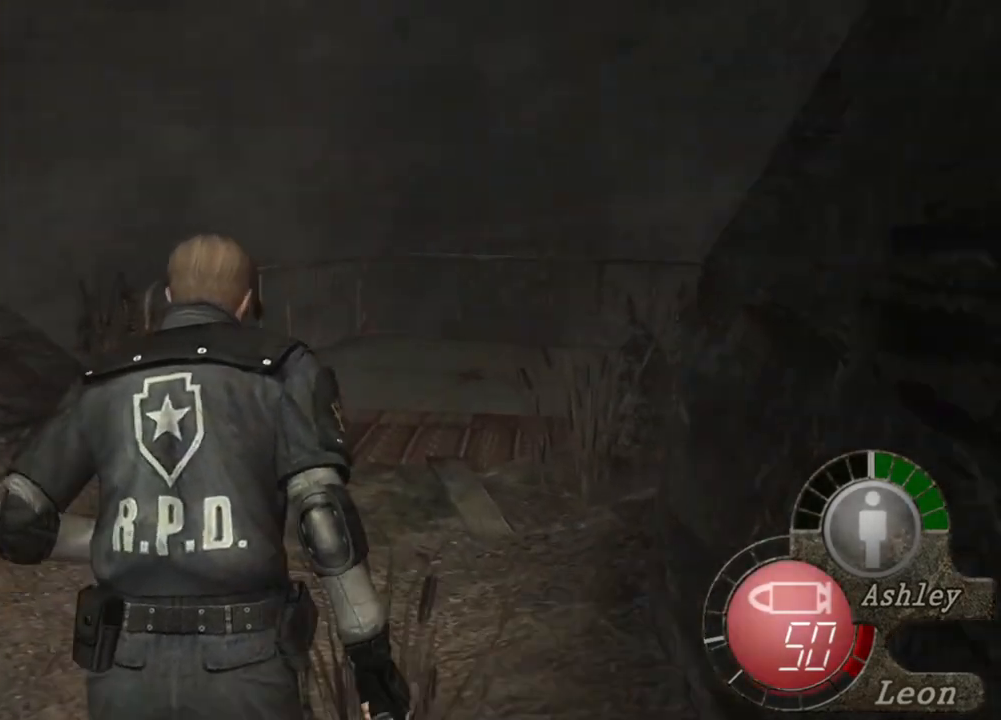
{"keys": ["shift", "w"], "mouse": [], "events": [[67, "a", "up"]]}
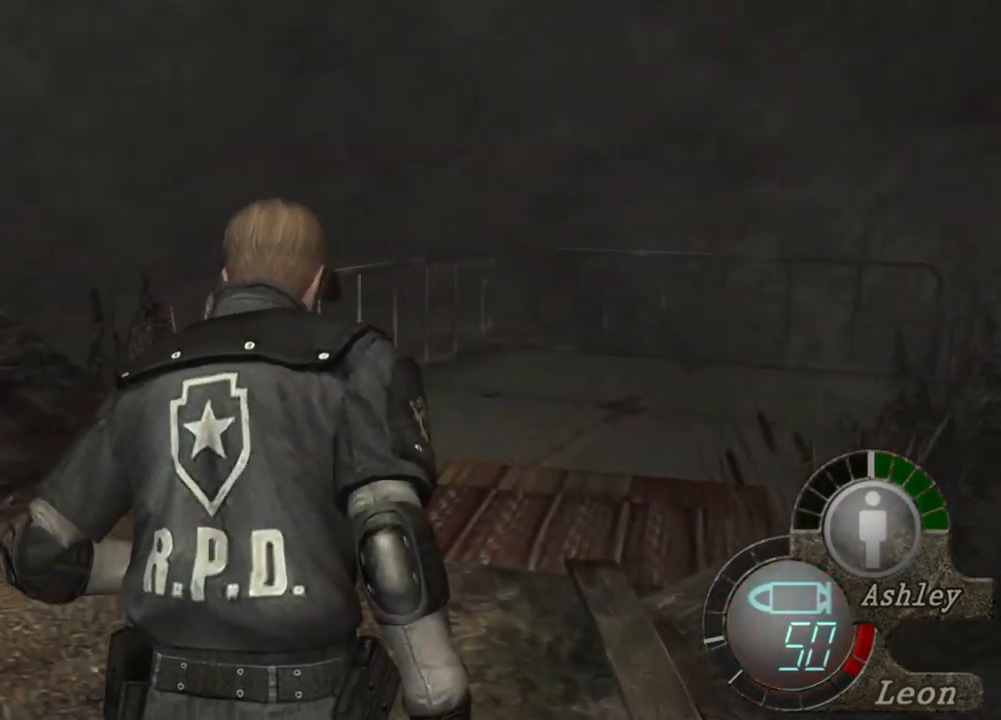
{"keys": ["shift", "w"], "mouse": [], "events": []}
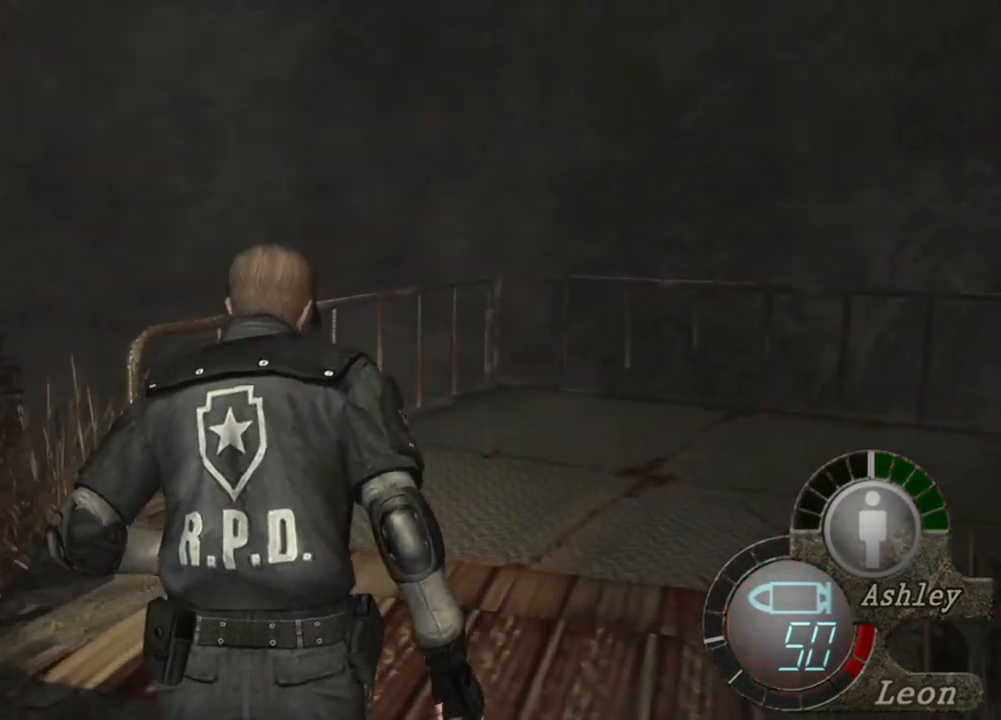
{"keys": ["shift", "w"], "mouse": [], "events": []}
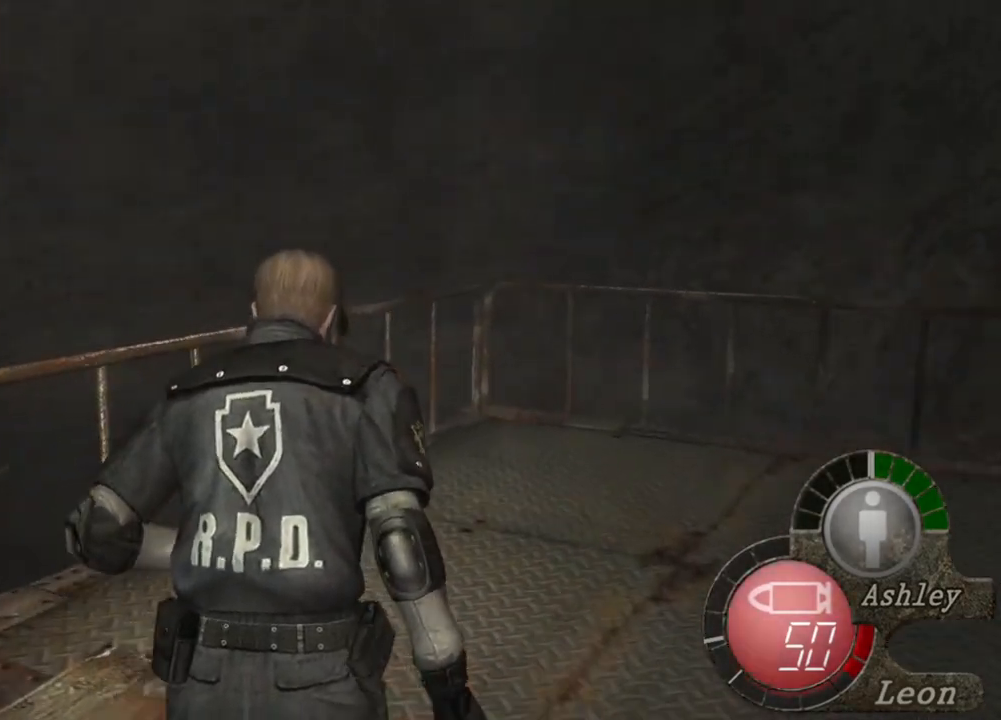
{"keys": ["shift", "w"], "mouse": [], "events": []}
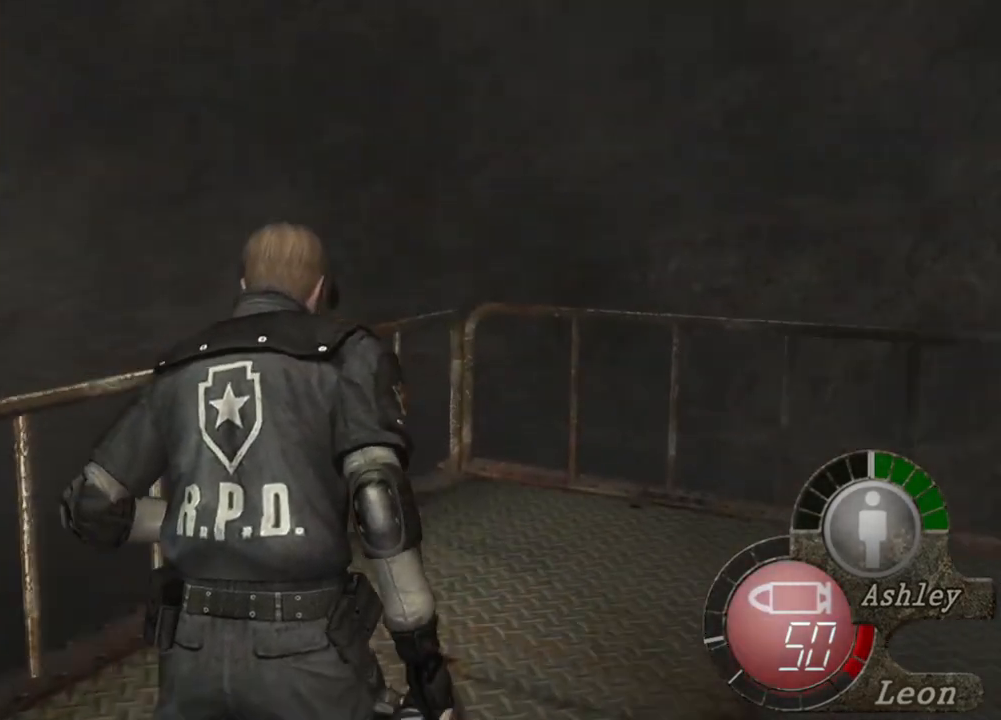
{"keys": ["shift", "w"], "mouse": [], "events": []}
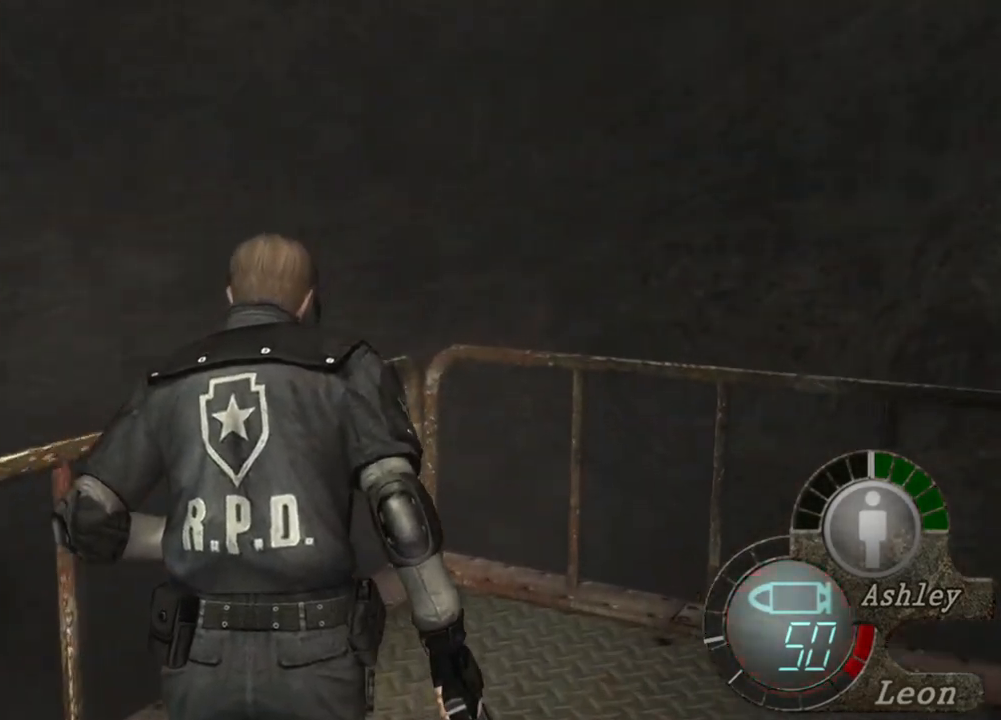
{"keys": [], "mouse": [], "events": [[267, "shift", "up"], [267, "w", "up"]]}
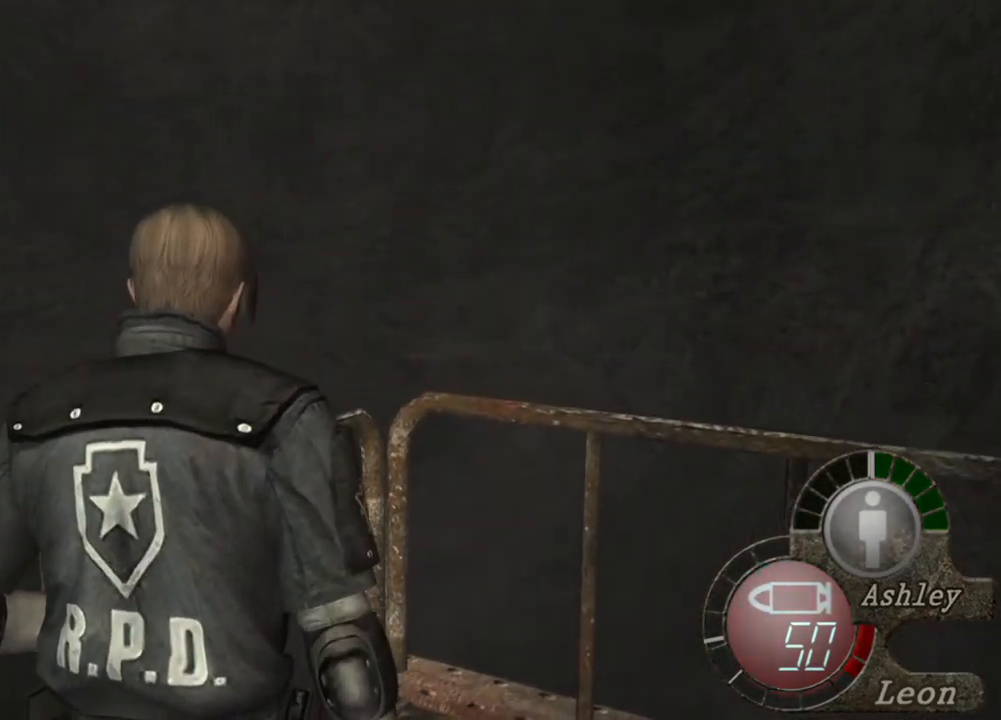
{"keys": [], "mouse": [], "events": []}
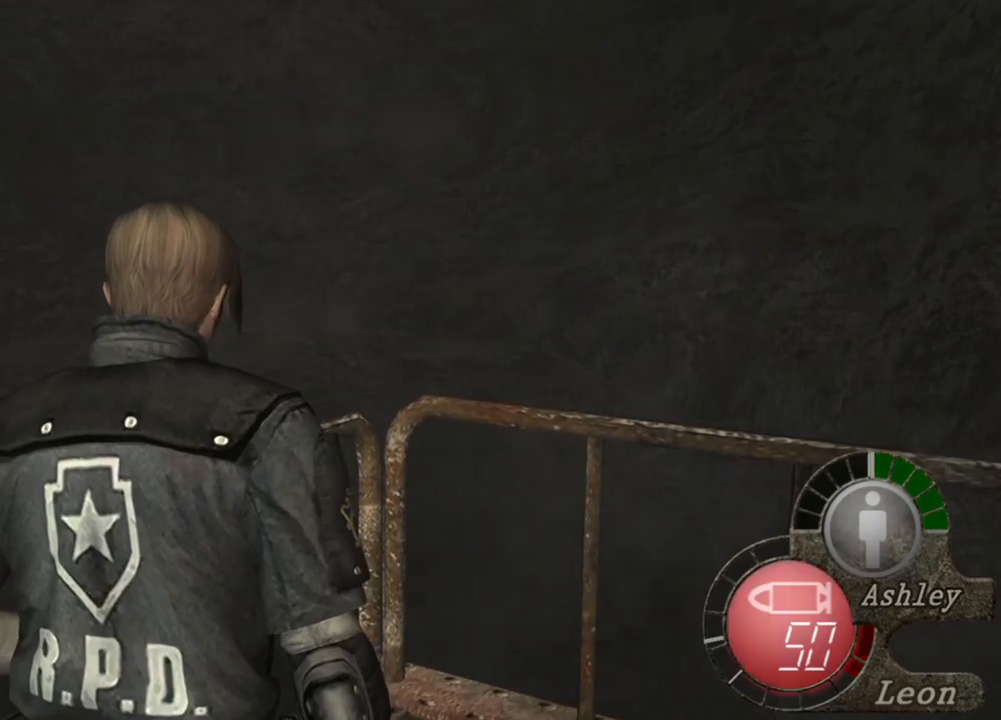
{"keys": [], "mouse": [], "events": [[67, "tab", "down"], [167, "tab", "up"]]}
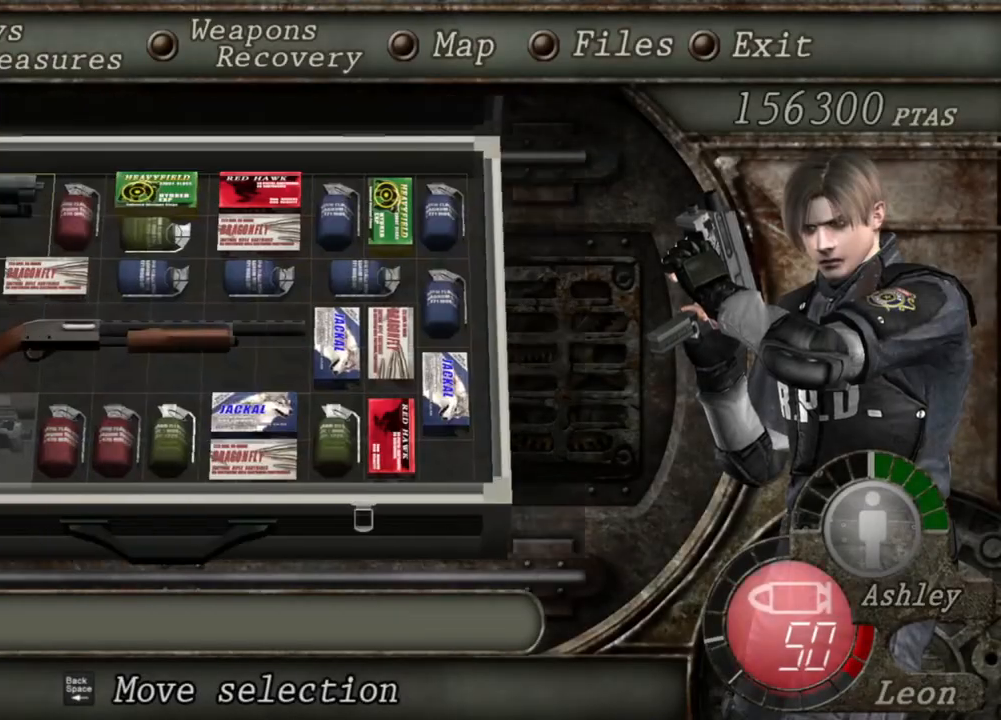
{"keys": [], "mouse": [], "events": []}
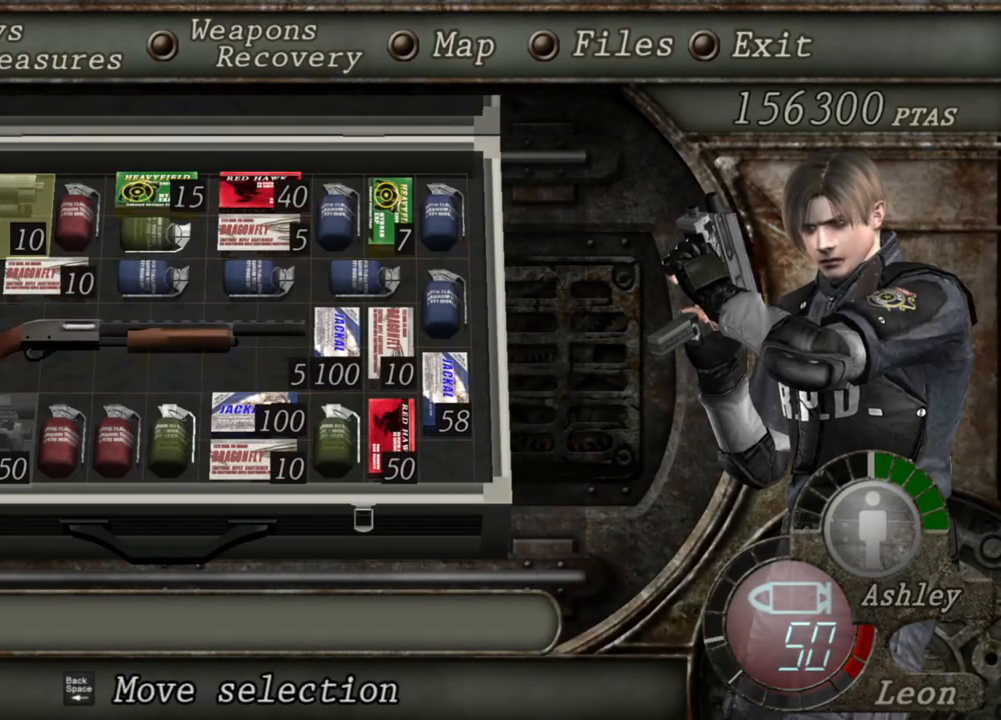
{"keys": [], "mouse": [], "events": []}
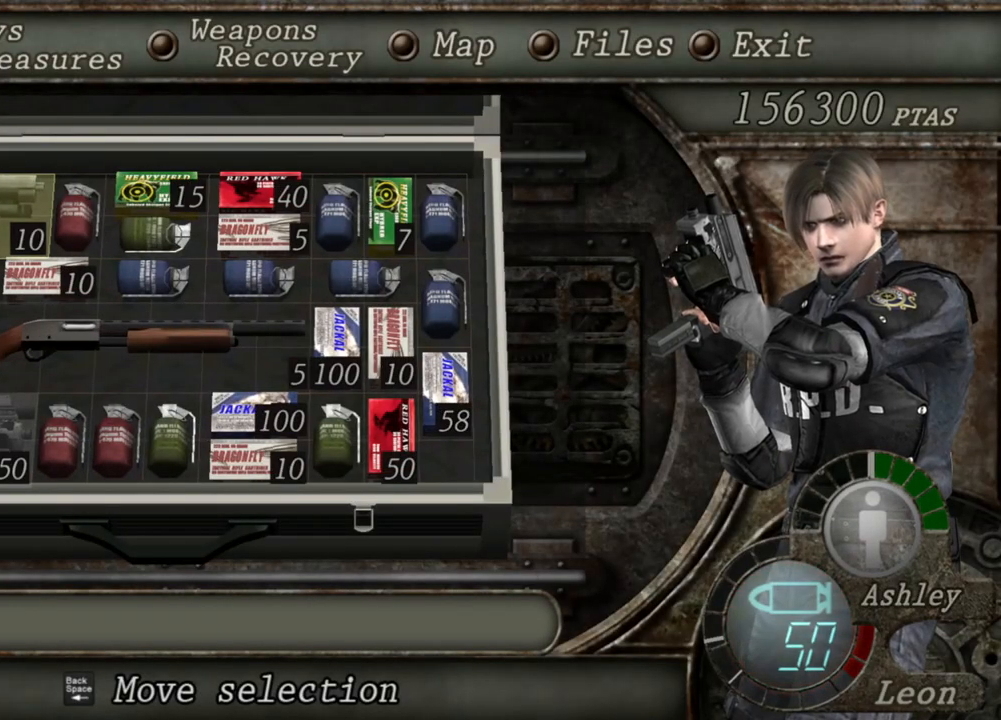
{"keys": [], "mouse": [], "events": []}
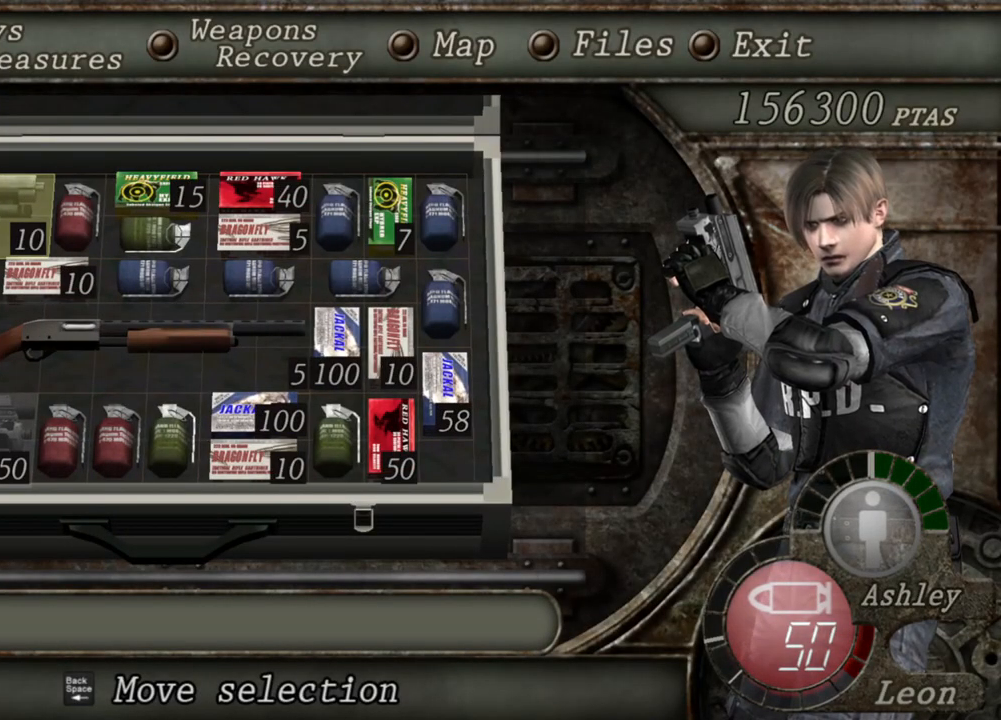
{"keys": ["s"], "mouse": [], "events": [[134, "s", "down"], [267, "s", "up"], [400, "s", "down"]]}
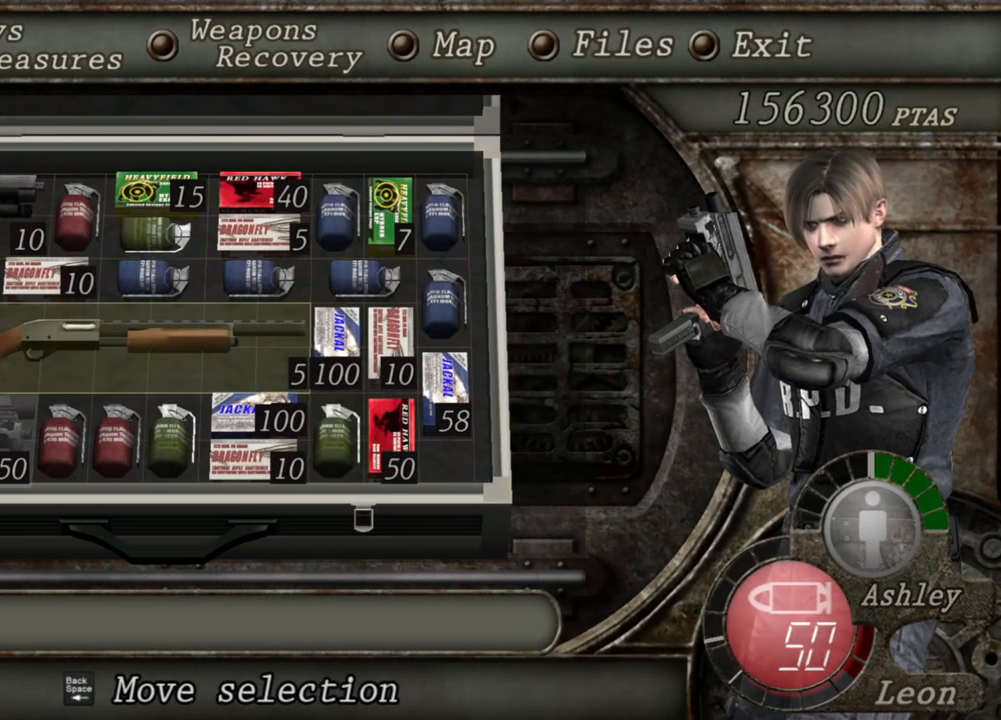
{"keys": [], "mouse": [], "events": [[34, "s", "up"], [134, "e", "down"], [234, "e", "up"], [300, "e", "down"], [434, "e", "up"]]}